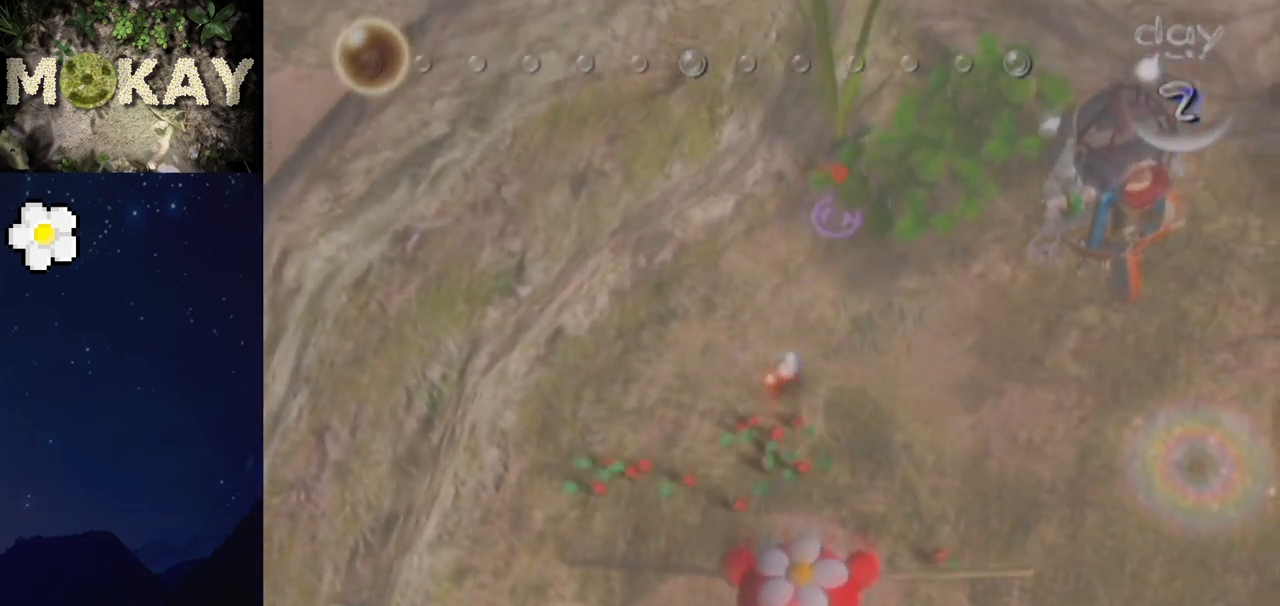
Gameplay with a controller (Nintendo layout); each line is a JSON object with the inputs held at the frame after it. "events" lists button and stick changes between this image and that frame as [ms after this image, input, new state], when the widget could be followed in between. Not read: L3 R3.
{"buttons": ["L1", "R1"], "left_stick": "center", "right_stick": "up", "events": [[167, "left_stick", "down-right"], [267, "R1", "up"], [333, "right_stick", "up-right"], [367, "left_stick", "right"], [500, "R1", "down"], [500, "left_stick", "center"], [500, "right_stick", "up"]]}
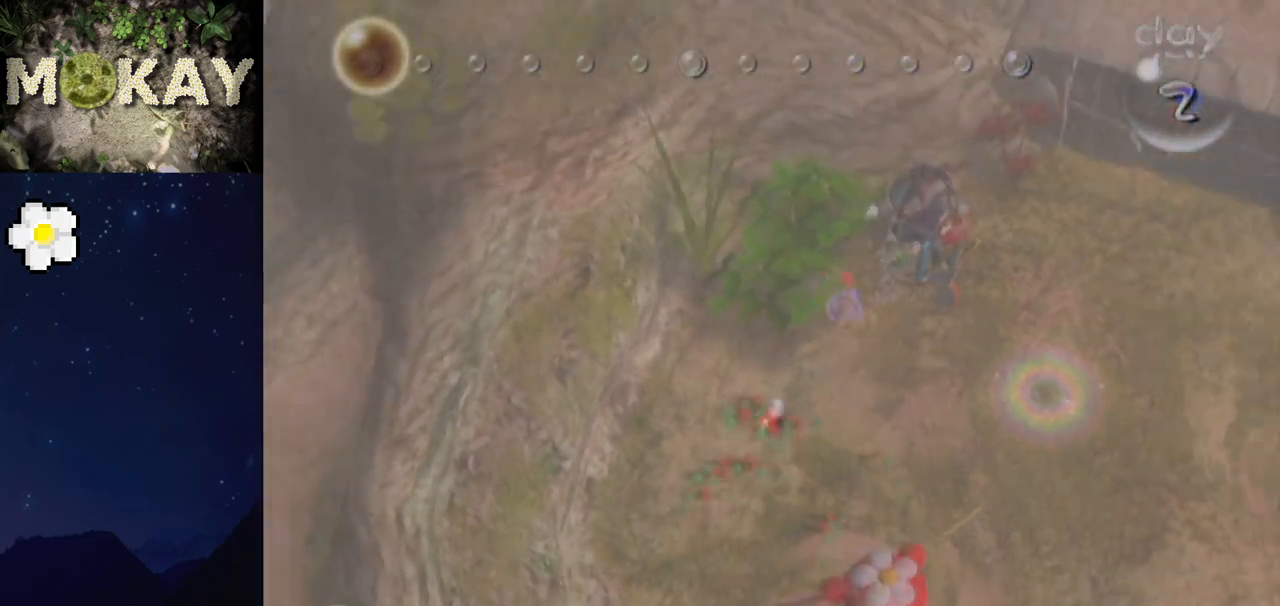
{"buttons": [], "left_stick": "center", "right_stick": "up-right", "events": [[133, "R1", "up"], [167, "right_stick", "down-left"], [333, "L1", "up"], [333, "right_stick", "center"], [500, "right_stick", "up-right"]]}
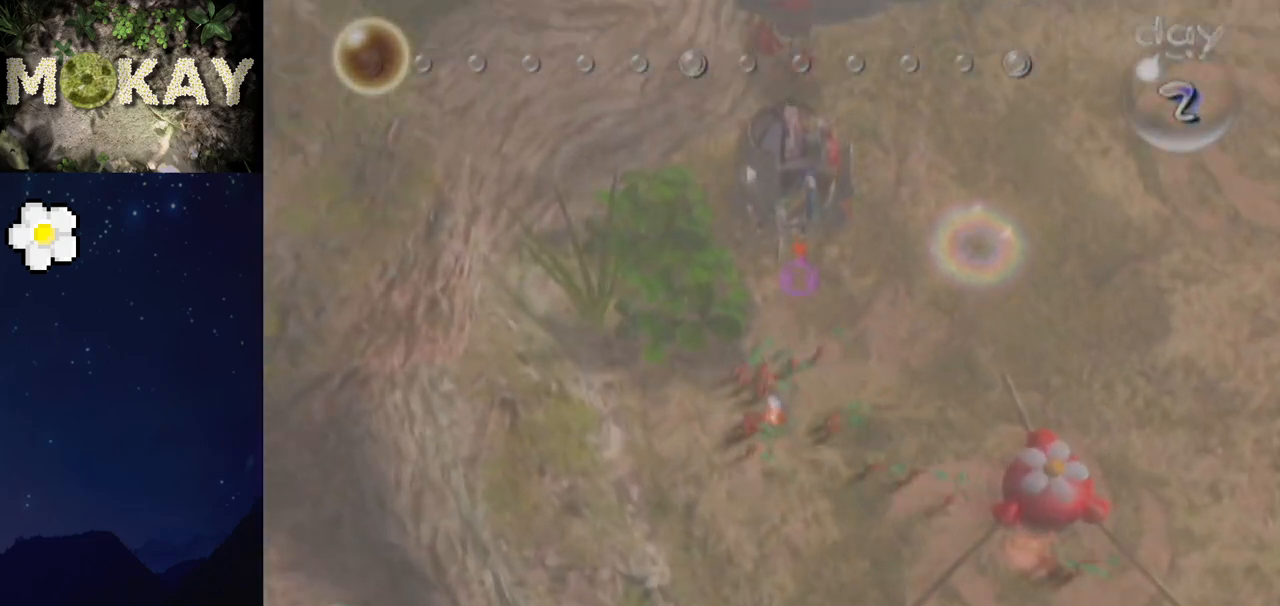
{"buttons": [], "left_stick": "center", "right_stick": "down-left", "events": [[133, "right_stick", "down-left"], [200, "right_stick", "up"], [400, "right_stick", "up-right"], [500, "right_stick", "down-left"]]}
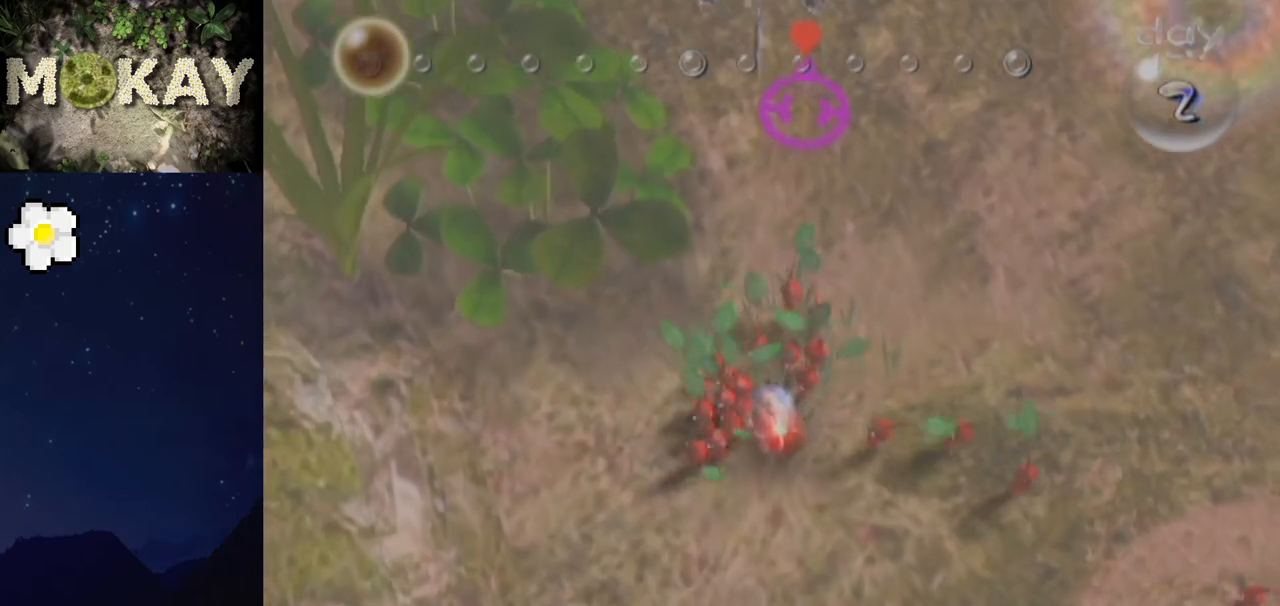
{"buttons": [], "left_stick": "center", "right_stick": "center", "events": [[33, "right_stick", "up-right"], [133, "left_stick", "down"], [300, "left_stick", "center"], [300, "right_stick", "center"]]}
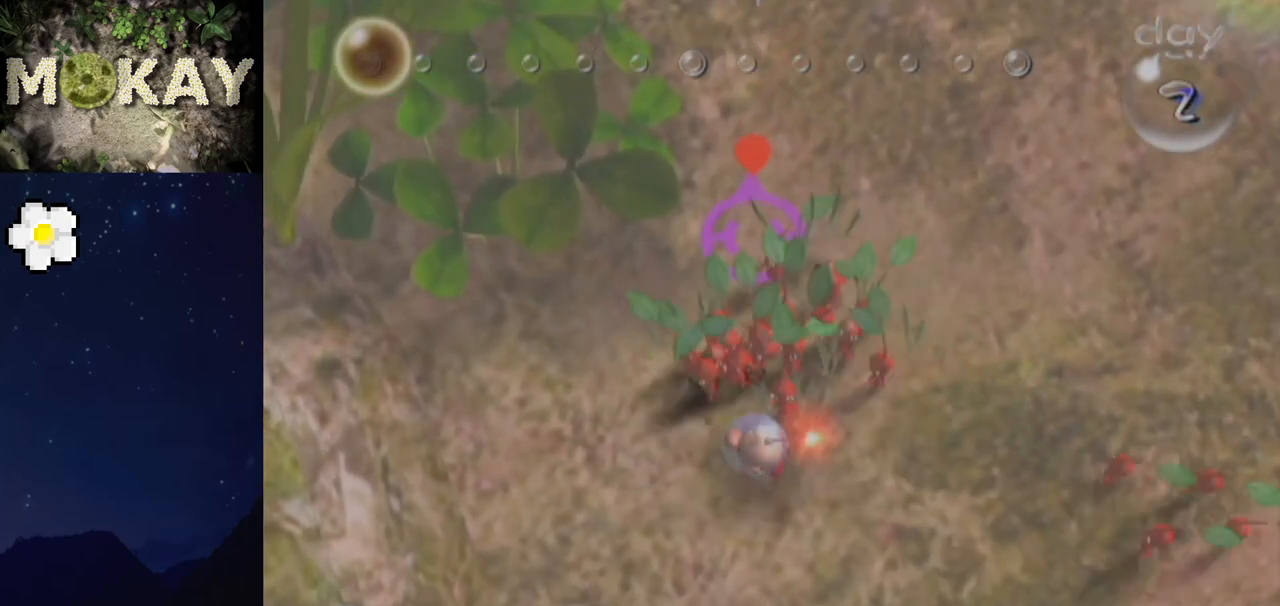
{"buttons": [], "left_stick": "center", "right_stick": "center", "events": [[233, "right_stick", "up-right"], [300, "right_stick", "center"]]}
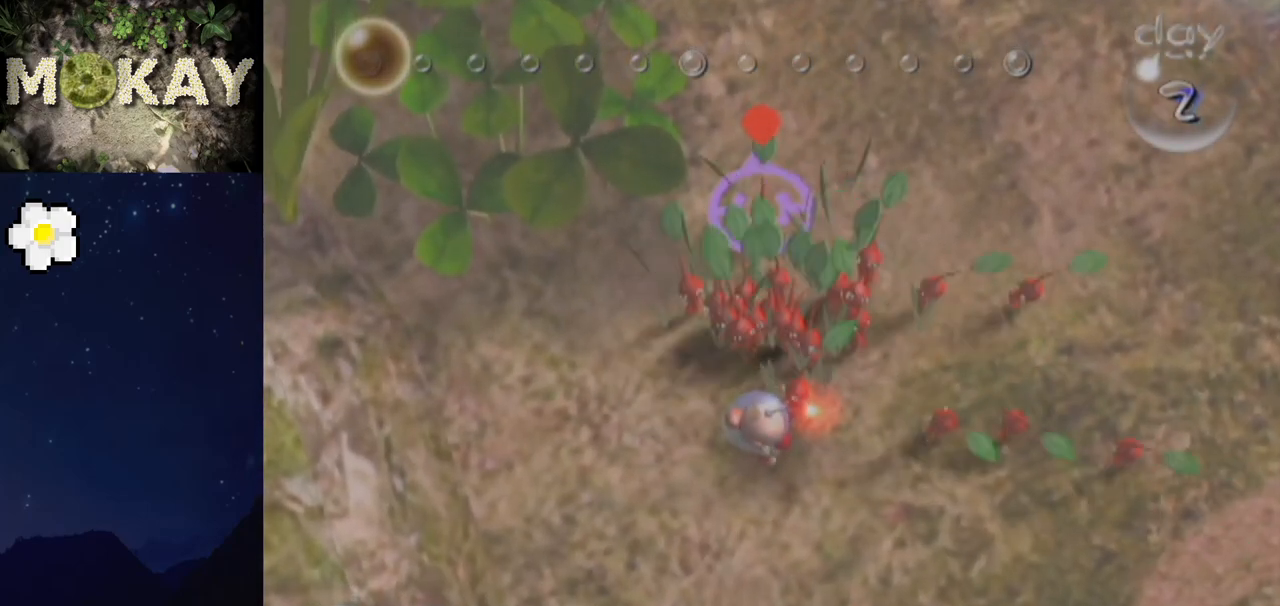
{"buttons": [], "left_stick": "center", "right_stick": "up", "events": [[400, "right_stick", "down"], [500, "right_stick", "up"]]}
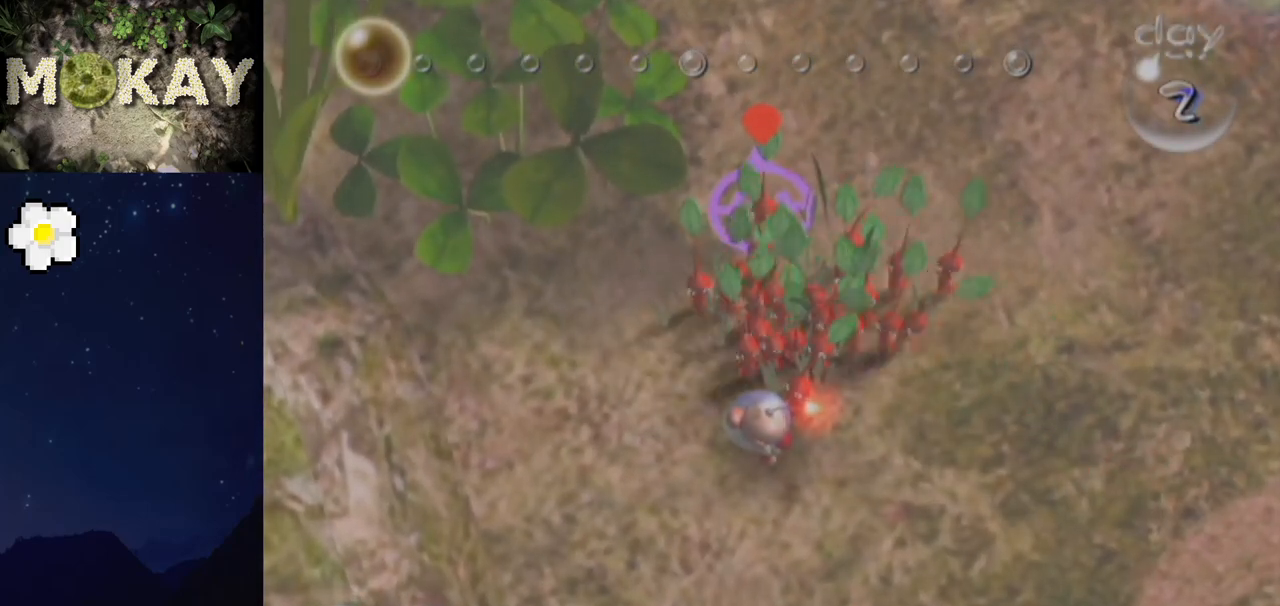
{"buttons": [], "left_stick": "center", "right_stick": "down", "events": [[133, "right_stick", "center"], [500, "right_stick", "down"]]}
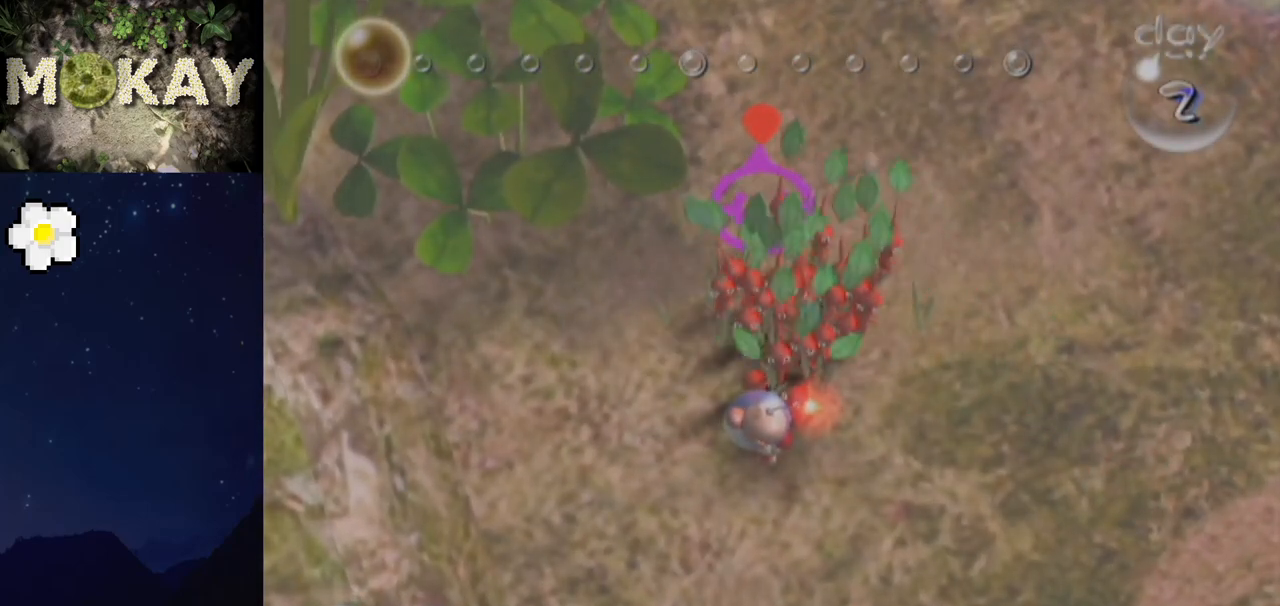
{"buttons": [], "left_stick": "center", "right_stick": "center", "events": [[133, "right_stick", "up"], [233, "right_stick", "center"]]}
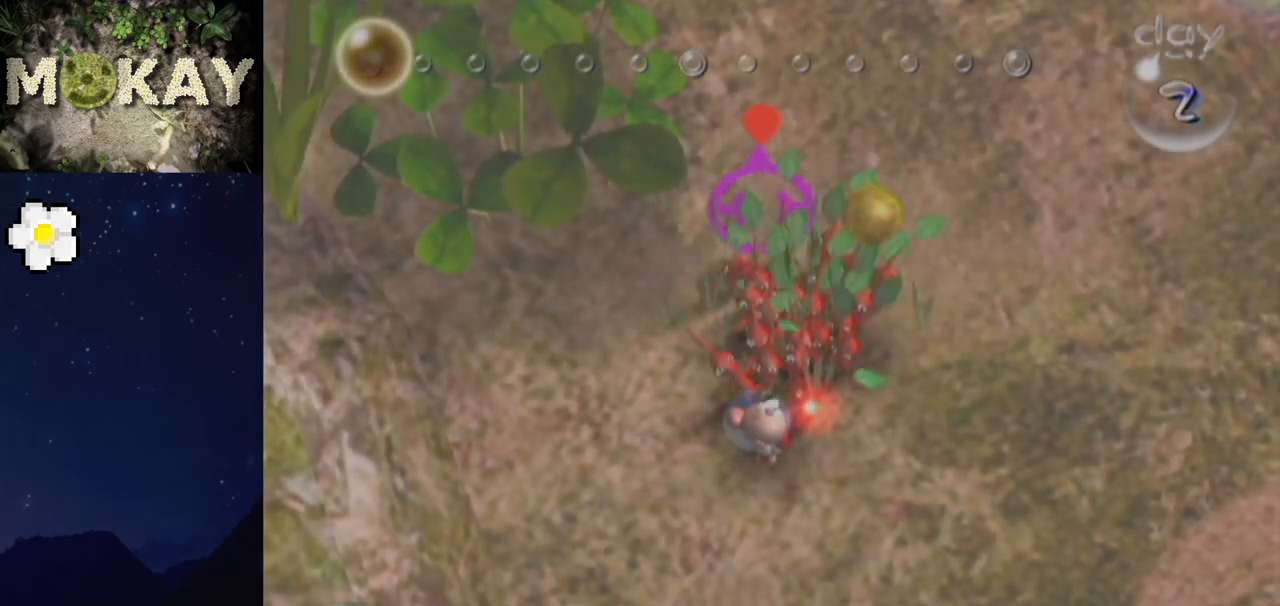
{"buttons": [], "left_stick": "right", "right_stick": "down-right", "events": [[133, "B", "down"], [400, "left_stick", "right"], [433, "B", "up"], [500, "right_stick", "down-right"]]}
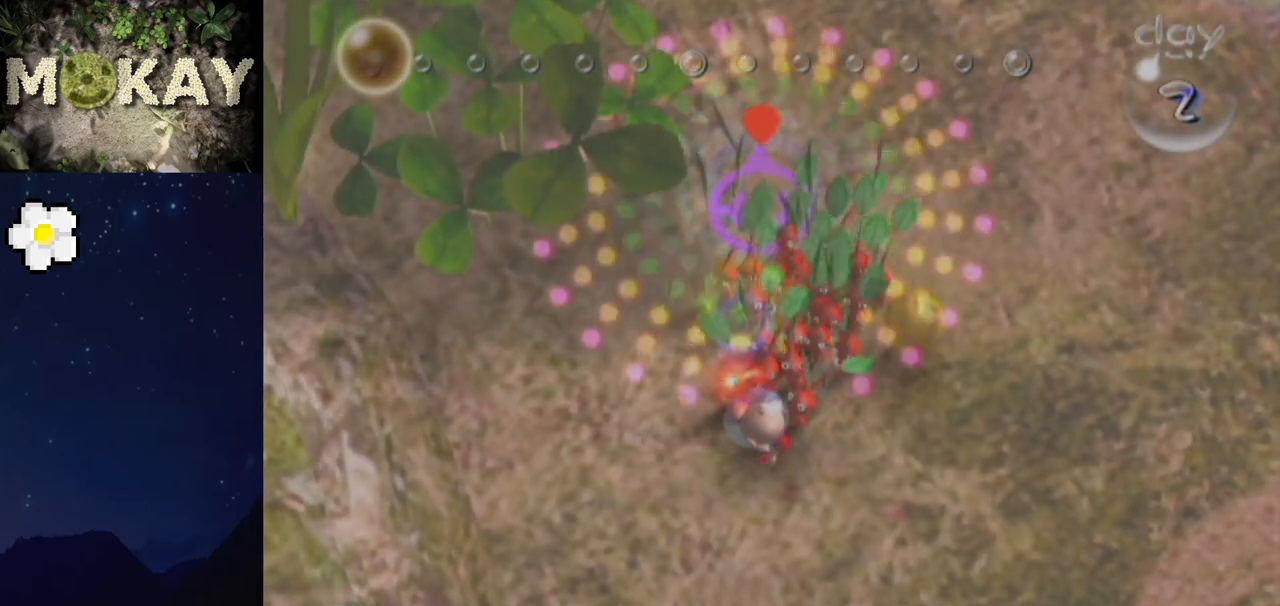
{"buttons": [], "left_stick": "up", "right_stick": "up-right", "events": [[67, "right_stick", "right"], [200, "left_stick", "center"], [333, "left_stick", "up-left"], [467, "right_stick", "up-right"], [500, "left_stick", "up"]]}
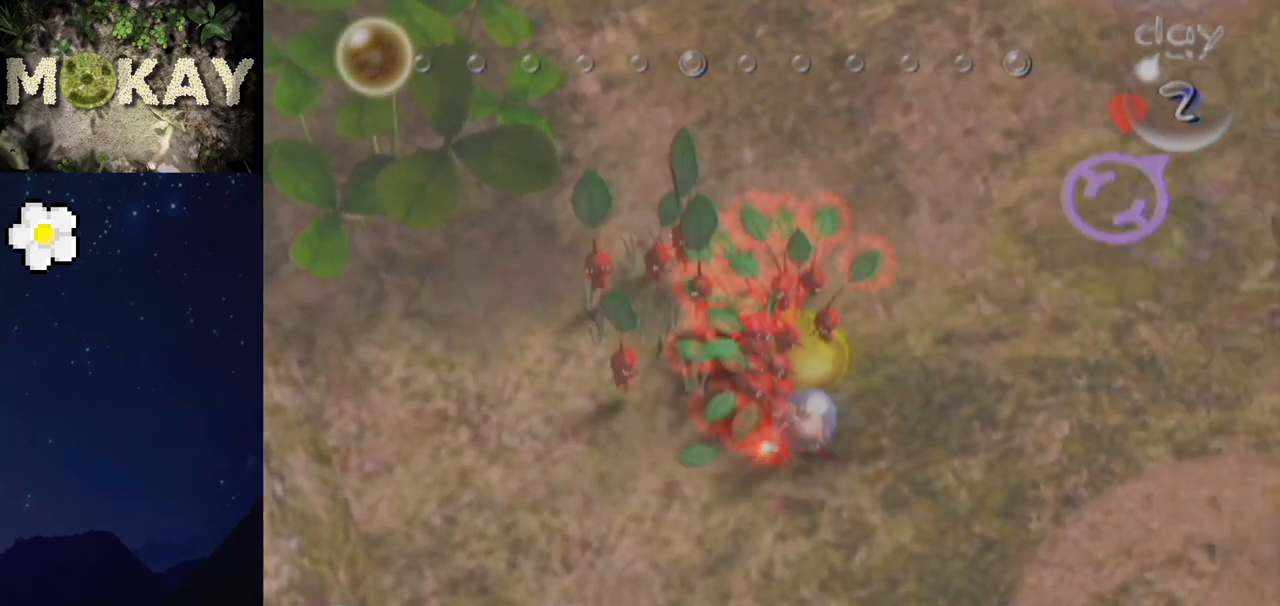
{"buttons": [], "left_stick": "down-right", "right_stick": "right", "events": [[133, "right_stick", "up"], [300, "left_stick", "down-right"], [300, "right_stick", "right"]]}
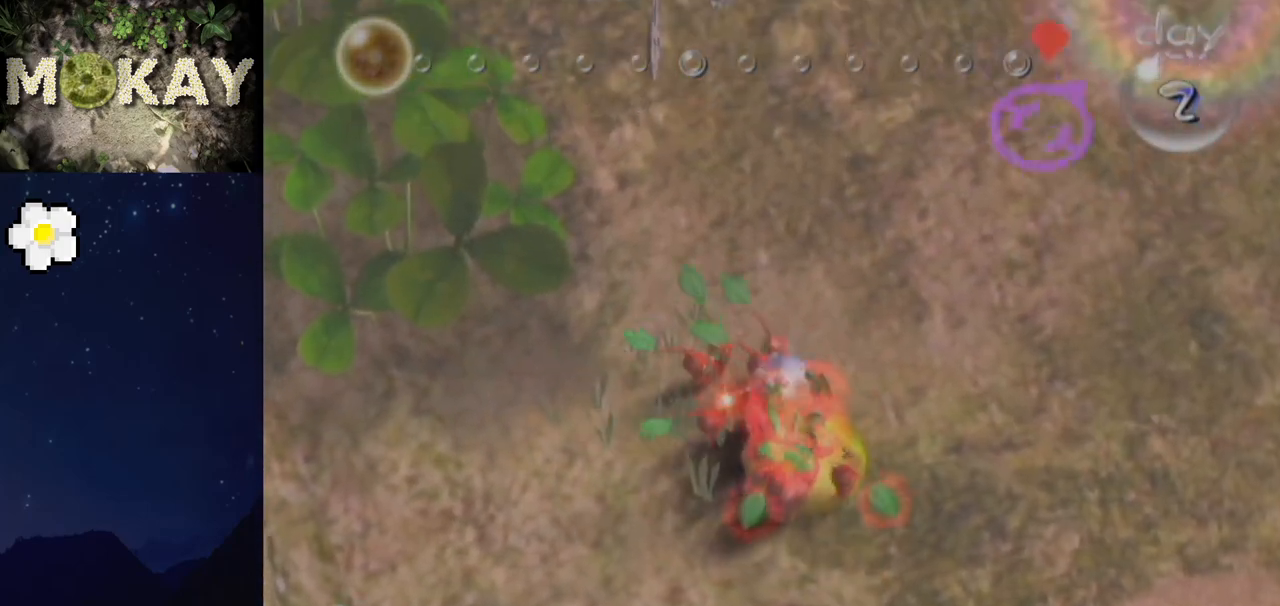
{"buttons": ["R1"], "left_stick": "up-left", "right_stick": "right", "events": [[33, "right_stick", "down-right"], [133, "left_stick", "left"], [233, "right_stick", "down"], [300, "left_stick", "up"], [433, "R1", "down"], [433, "right_stick", "right"], [467, "left_stick", "up-left"]]}
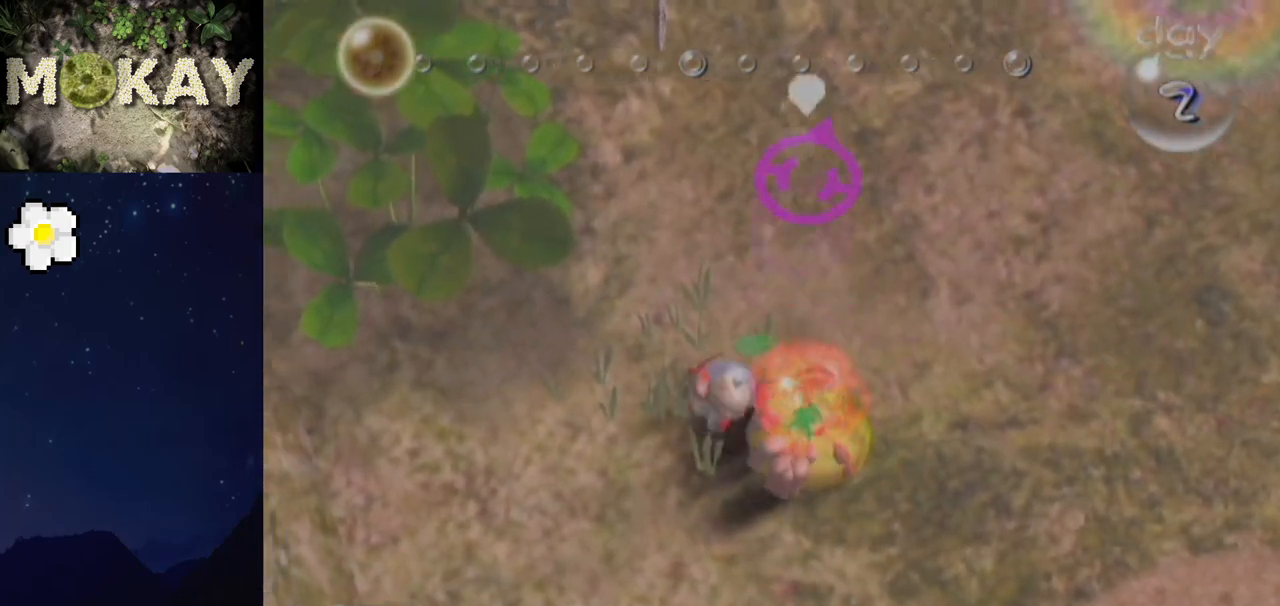
{"buttons": ["L1"], "left_stick": "right", "right_stick": "up-right", "events": [[67, "B", "down"], [133, "left_stick", "down"], [200, "R1", "up"], [267, "R1", "down"], [267, "Z", "down"], [300, "right_stick", "up"], [333, "R1", "up"], [367, "B", "up"], [367, "Z", "up"], [367, "left_stick", "right"], [400, "L1", "down"], [400, "right_stick", "up-right"]]}
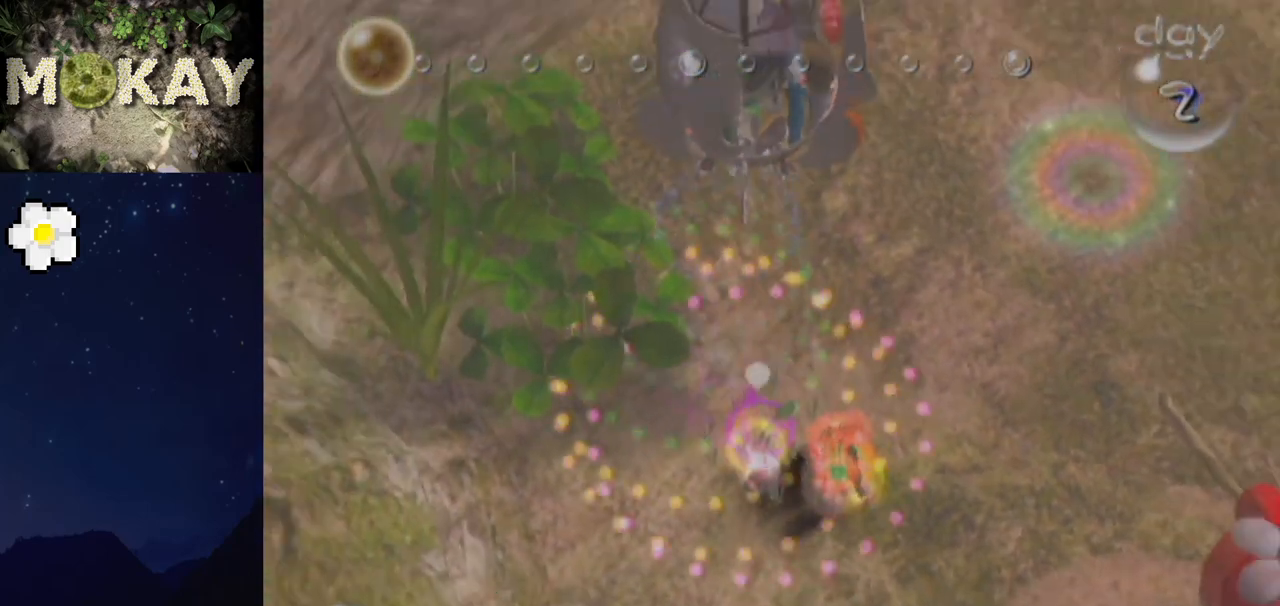
{"buttons": ["L1"], "left_stick": "right", "right_stick": "up-right", "events": [[33, "left_stick", "up-right"], [400, "left_stick", "right"]]}
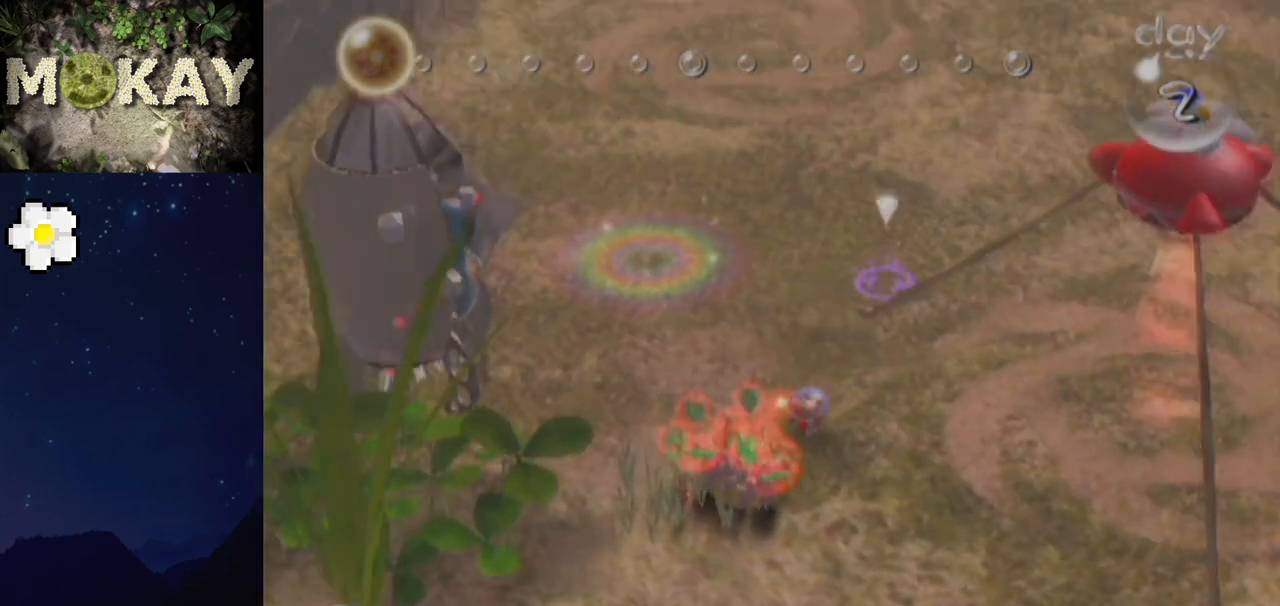
{"buttons": [], "left_stick": "center", "right_stick": "center", "events": [[67, "right_stick", "center"], [167, "left_stick", "center"], [300, "L1", "up"]]}
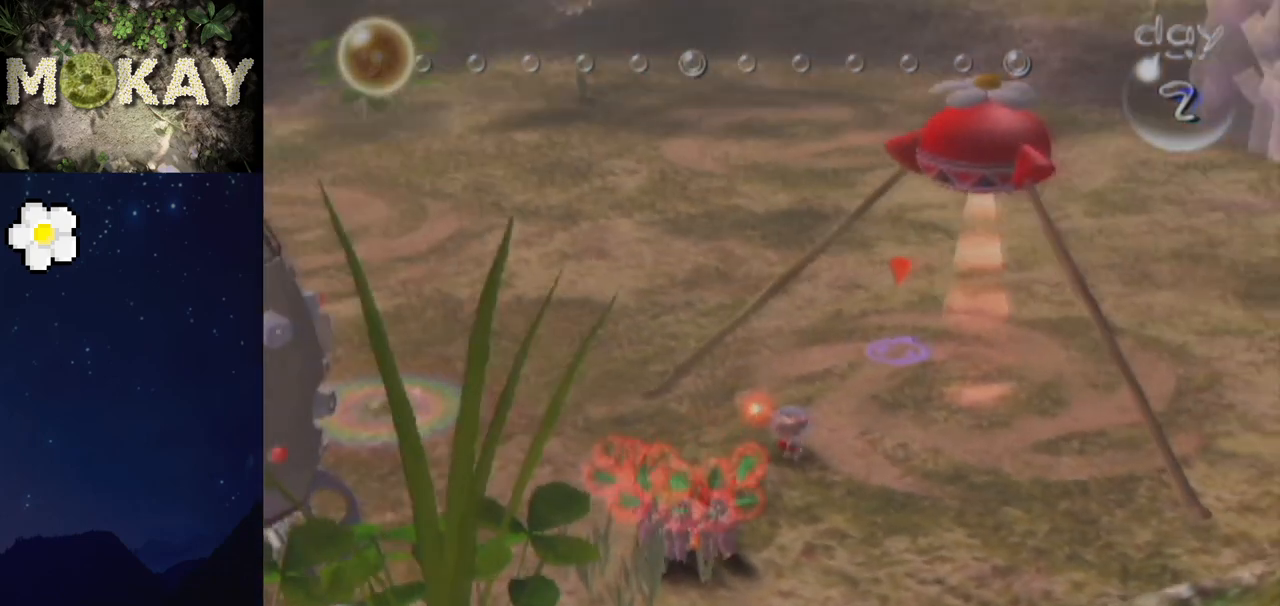
{"buttons": ["A", "L1"], "left_stick": "up-right", "right_stick": "center", "events": [[100, "A", "down"], [300, "L1", "down"], [333, "left_stick", "up-right"]]}
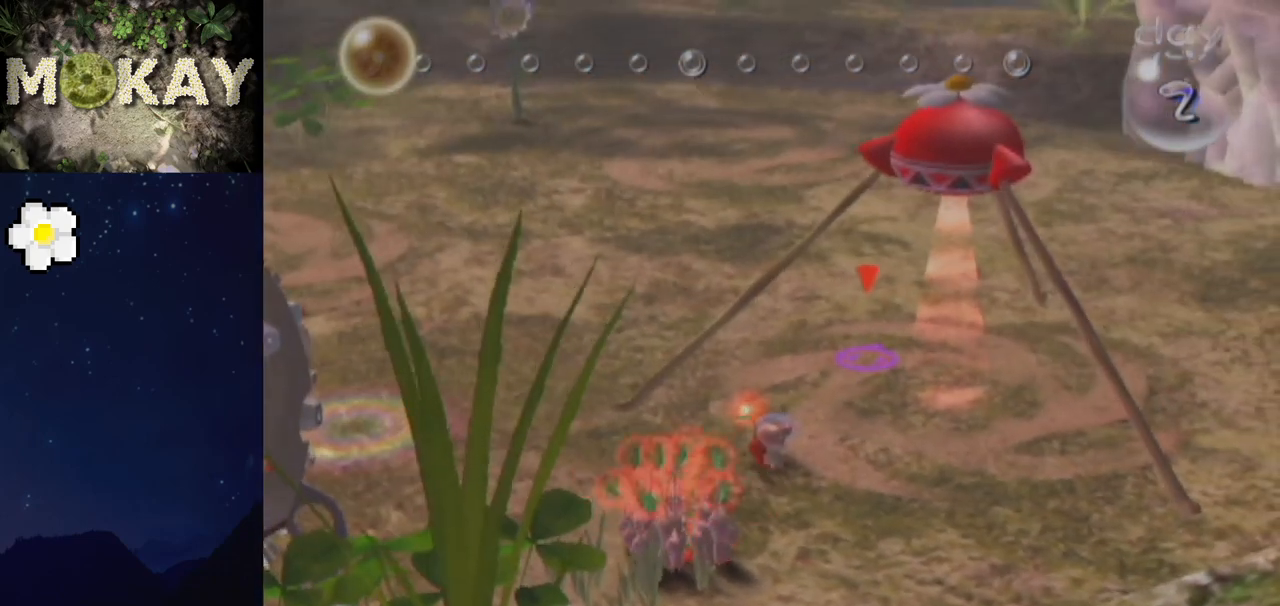
{"buttons": [], "left_stick": "center", "right_stick": "up", "events": [[100, "A", "up"], [100, "Z", "down"], [133, "L1", "up"], [133, "Z", "up"], [233, "left_stick", "center"], [367, "right_stick", "up"]]}
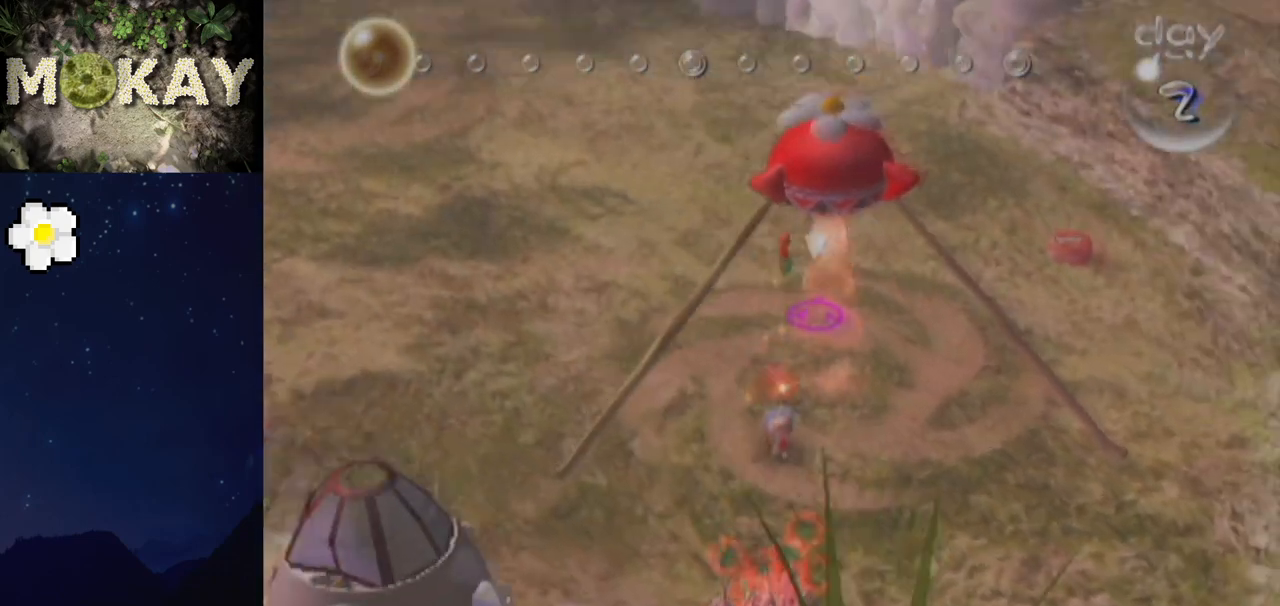
{"buttons": [], "left_stick": "down", "right_stick": "up-right", "events": [[67, "right_stick", "up-right"], [133, "left_stick", "down"], [200, "B", "down"], [367, "B", "up"], [400, "B", "down"], [500, "B", "up"]]}
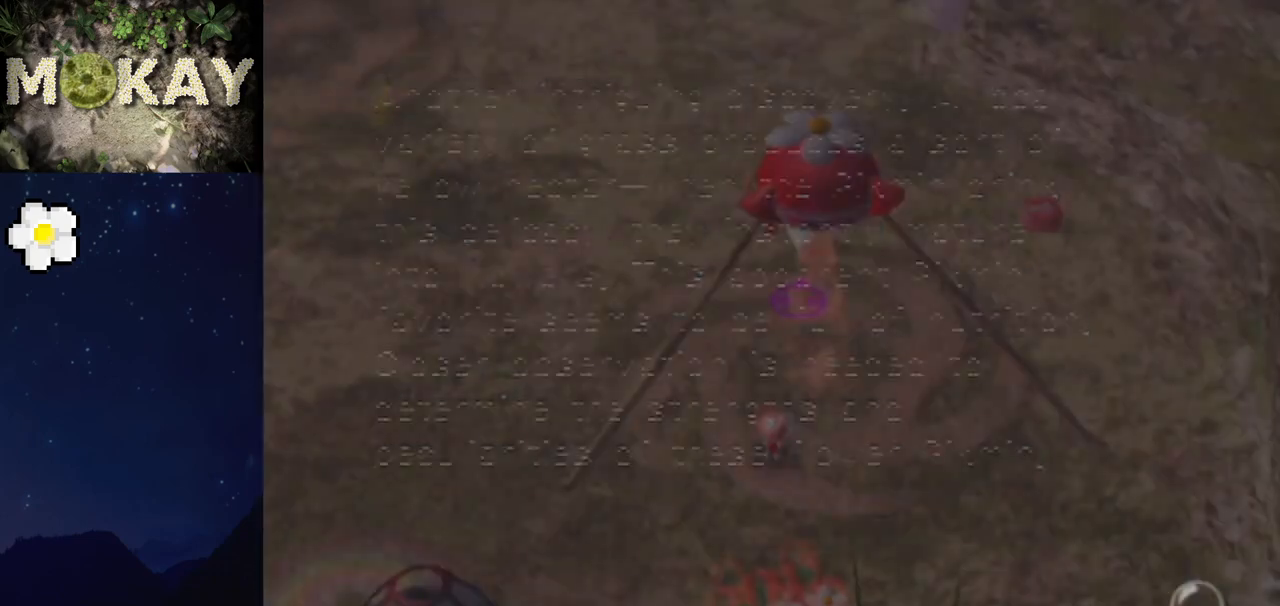
{"buttons": [], "left_stick": "down", "right_stick": "up-right", "events": [[33, "B", "down"], [133, "B", "up"]]}
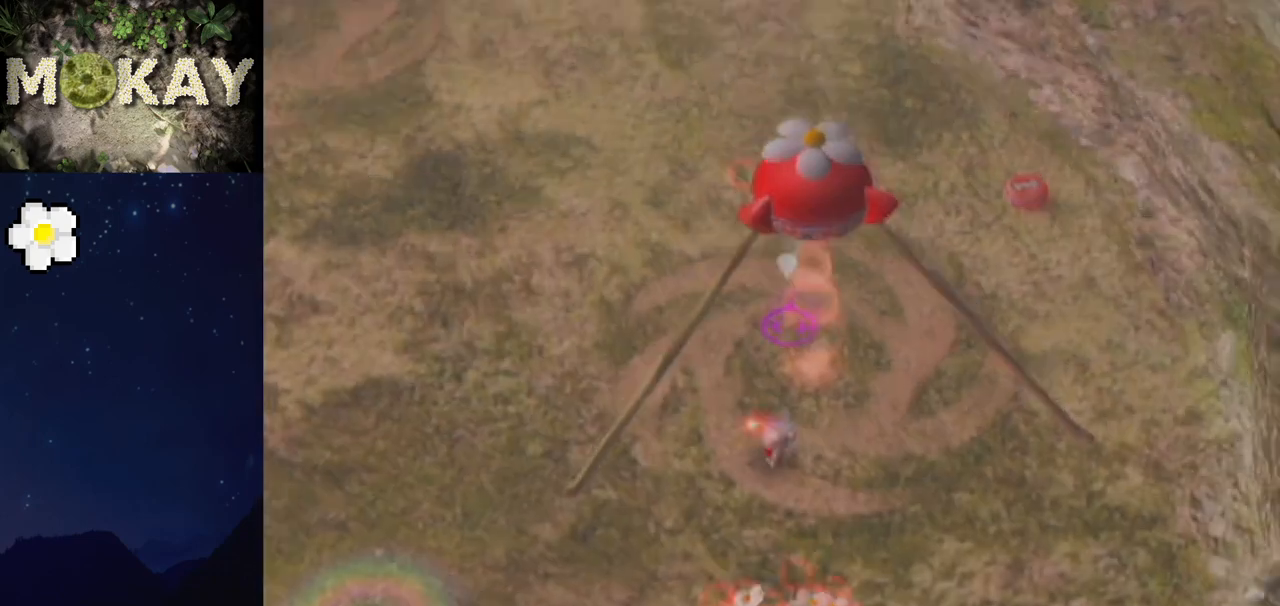
{"buttons": [], "left_stick": "center", "right_stick": "up-right", "events": [[33, "B", "down"], [300, "left_stick", "down-right"], [433, "left_stick", "center"], [467, "B", "up"]]}
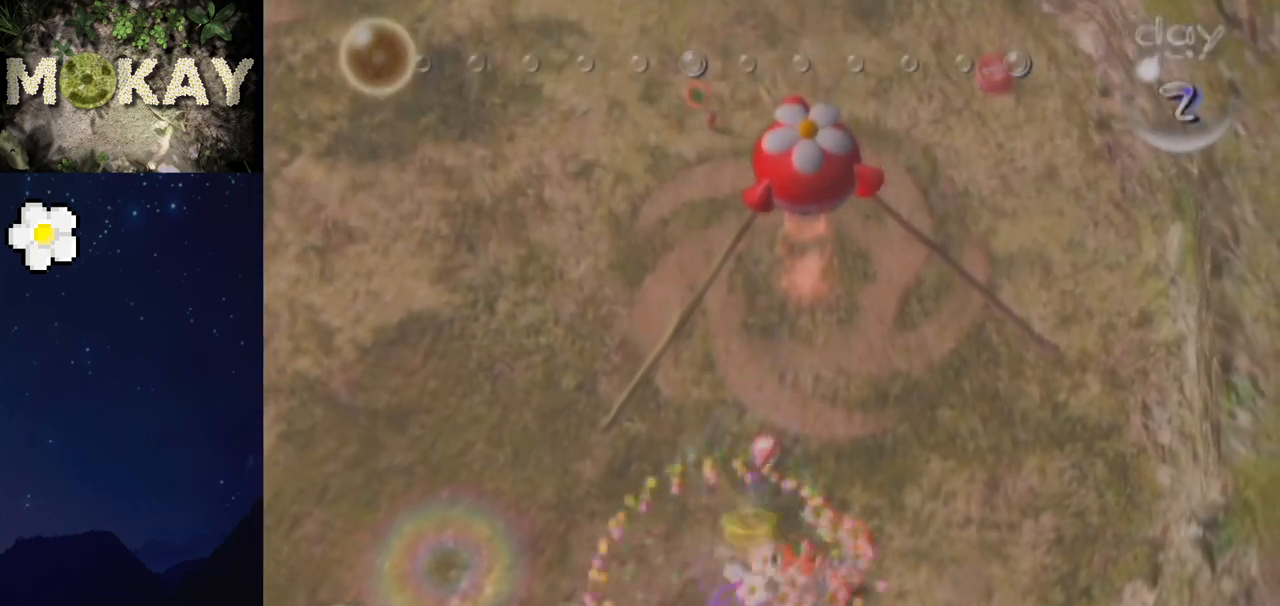
{"buttons": ["B"], "left_stick": "center", "right_stick": "up-right", "events": [[33, "B", "down"], [200, "left_stick", "up-right"], [267, "B", "up"], [267, "left_stick", "center"], [333, "B", "down"]]}
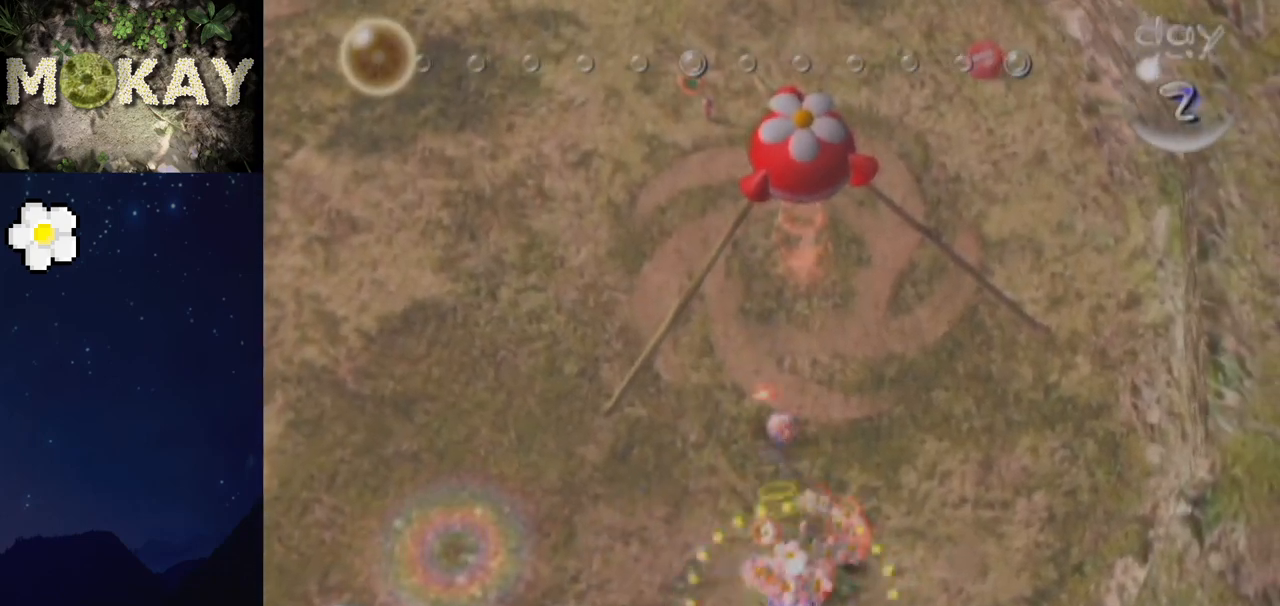
{"buttons": ["B"], "left_stick": "center", "right_stick": "up-right", "events": []}
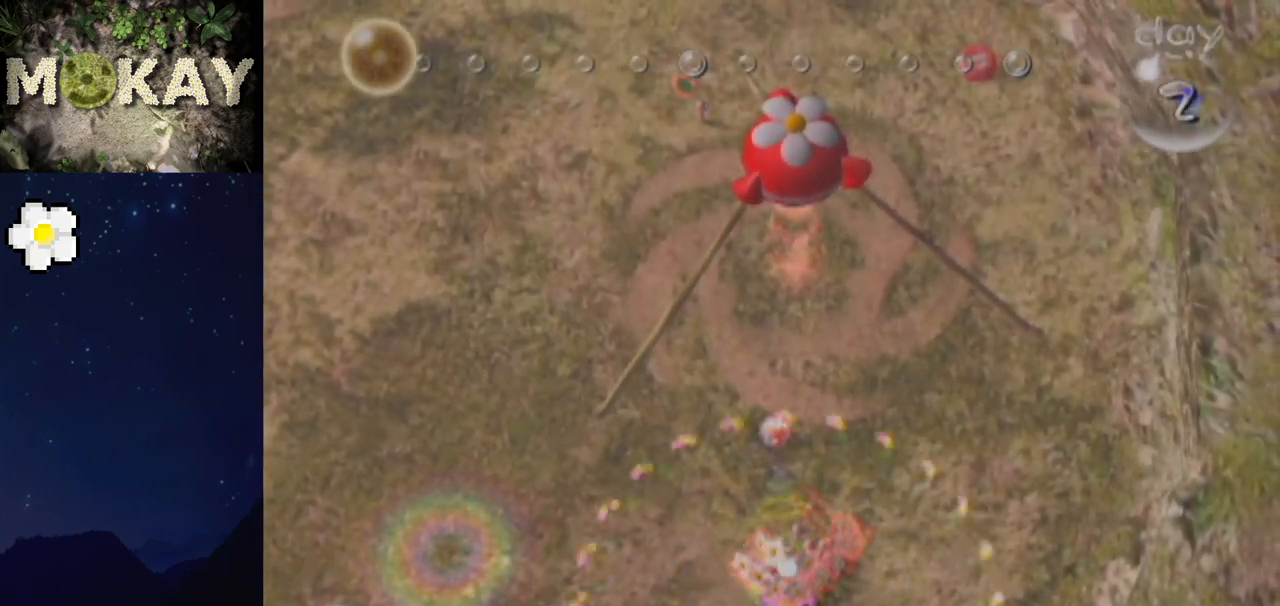
{"buttons": ["B"], "left_stick": "center", "right_stick": "up-right", "events": []}
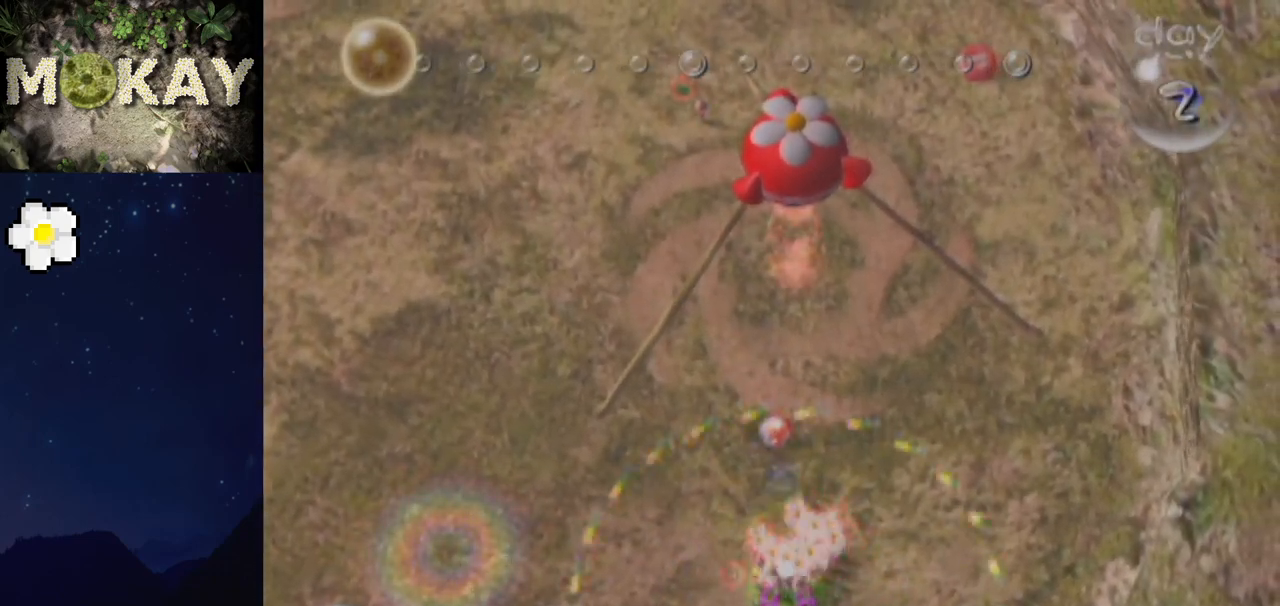
{"buttons": [], "left_stick": "up", "right_stick": "up", "events": [[67, "right_stick", "up"], [133, "left_stick", "up-right"], [167, "B", "up"], [333, "left_stick", "center"], [500, "left_stick", "up"]]}
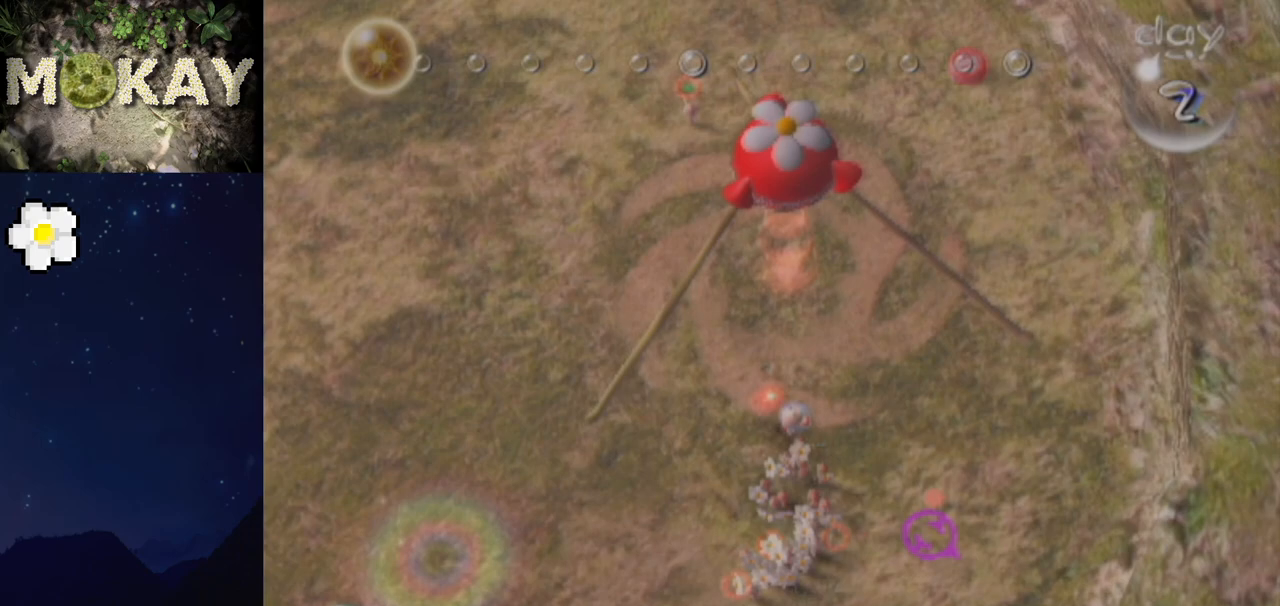
{"buttons": [], "left_stick": "up", "right_stick": "up", "events": [[100, "A", "down"], [300, "A", "up"]]}
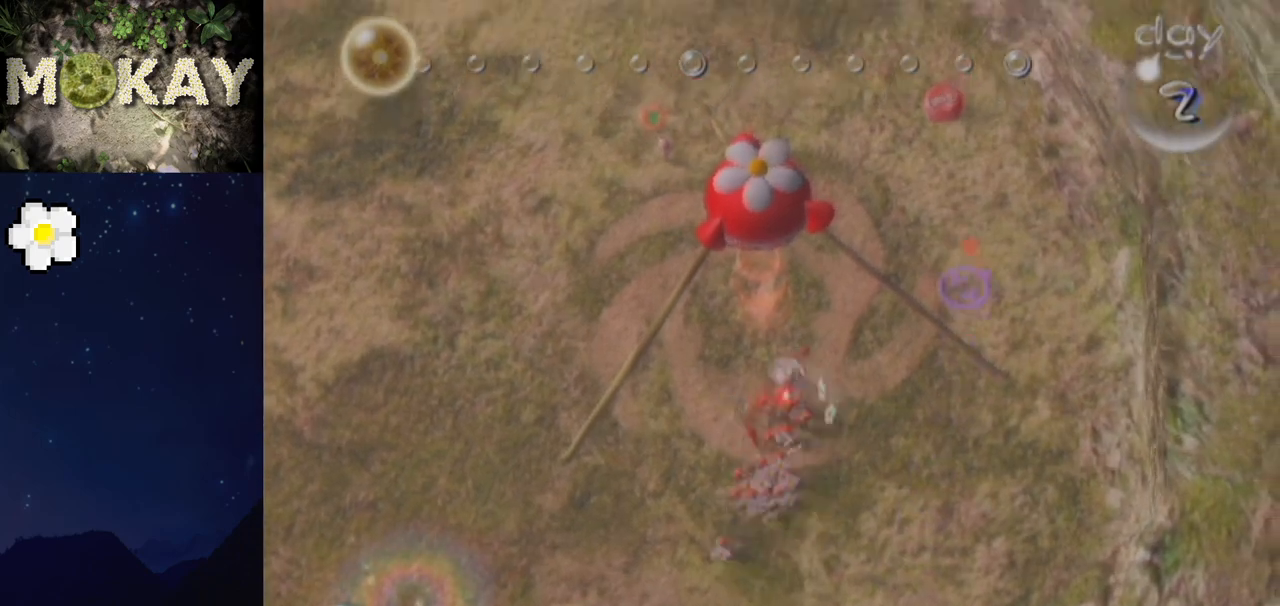
{"buttons": [], "left_stick": "up-left", "right_stick": "up", "events": [[67, "left_stick", "up-left"], [167, "B", "down"], [233, "left_stick", "left"], [367, "left_stick", "down-left"], [500, "B", "up"], [500, "left_stick", "up-left"]]}
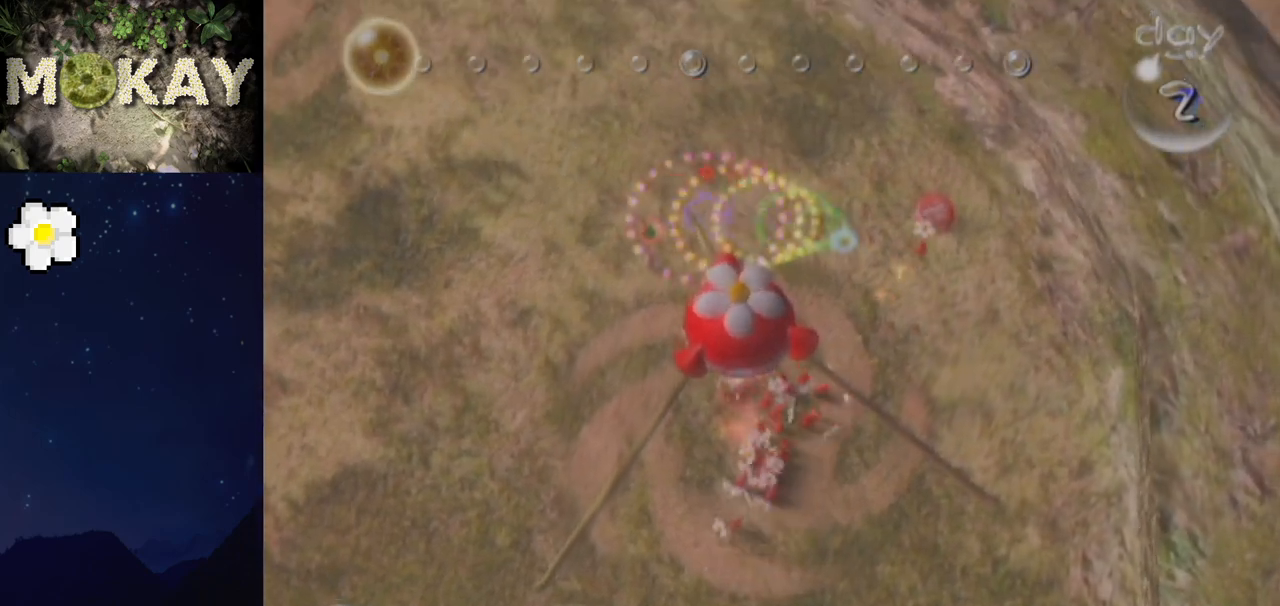
{"buttons": [], "left_stick": "up", "right_stick": "up", "events": [[33, "left_stick", "up"]]}
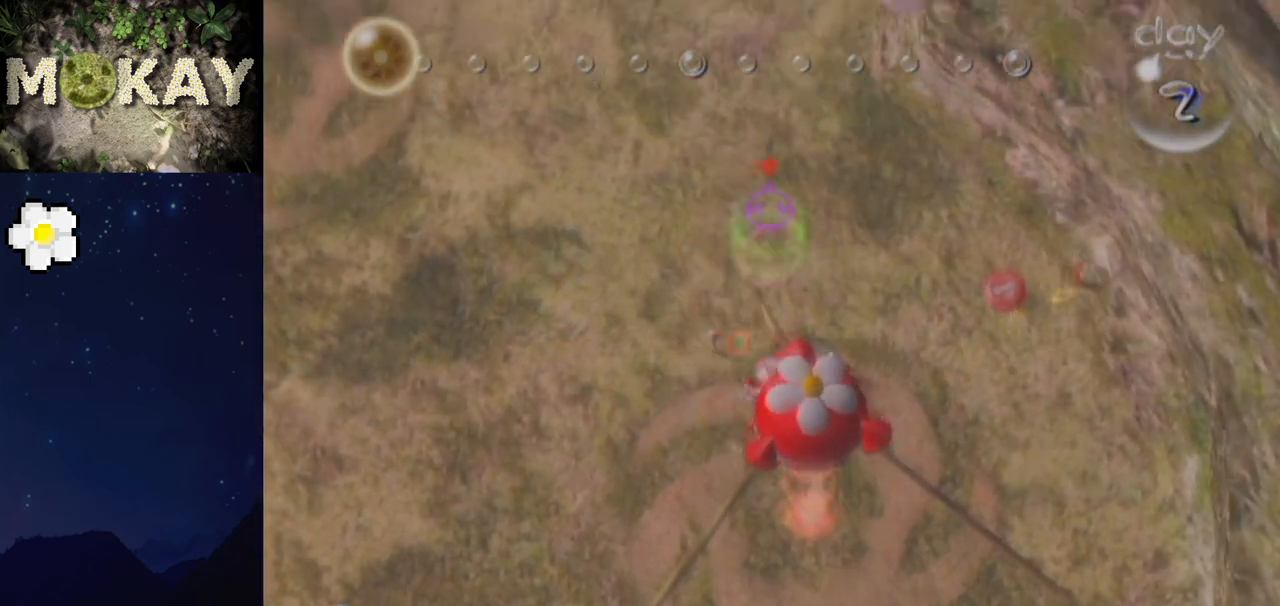
{"buttons": [], "left_stick": "up", "right_stick": "up", "events": []}
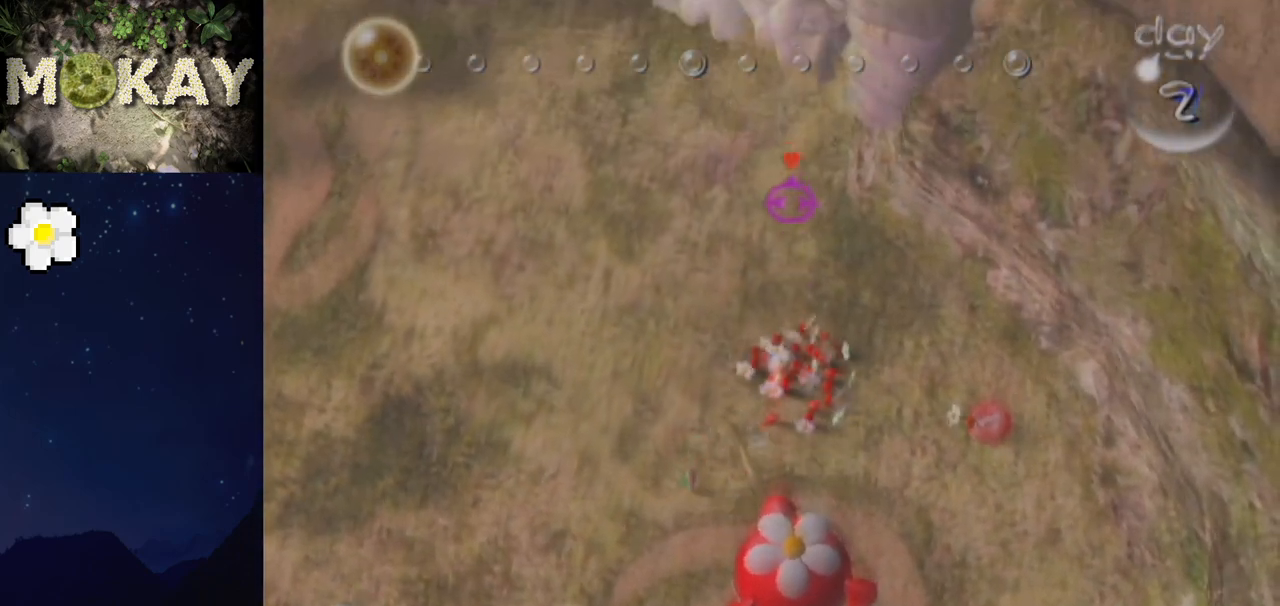
{"buttons": [], "left_stick": "up", "right_stick": "up-left", "events": [[367, "right_stick", "up-left"], [400, "left_stick", "up-left"], [500, "left_stick", "up"]]}
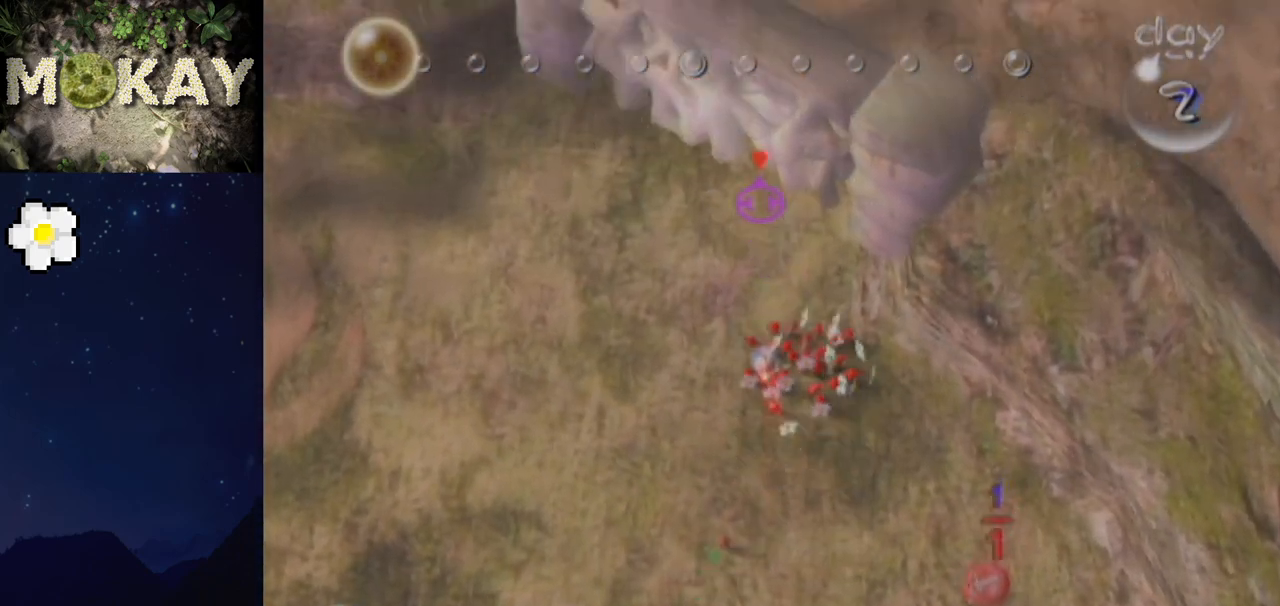
{"buttons": [], "left_stick": "up-right", "right_stick": "up", "events": [[367, "right_stick", "up"], [467, "left_stick", "up-right"]]}